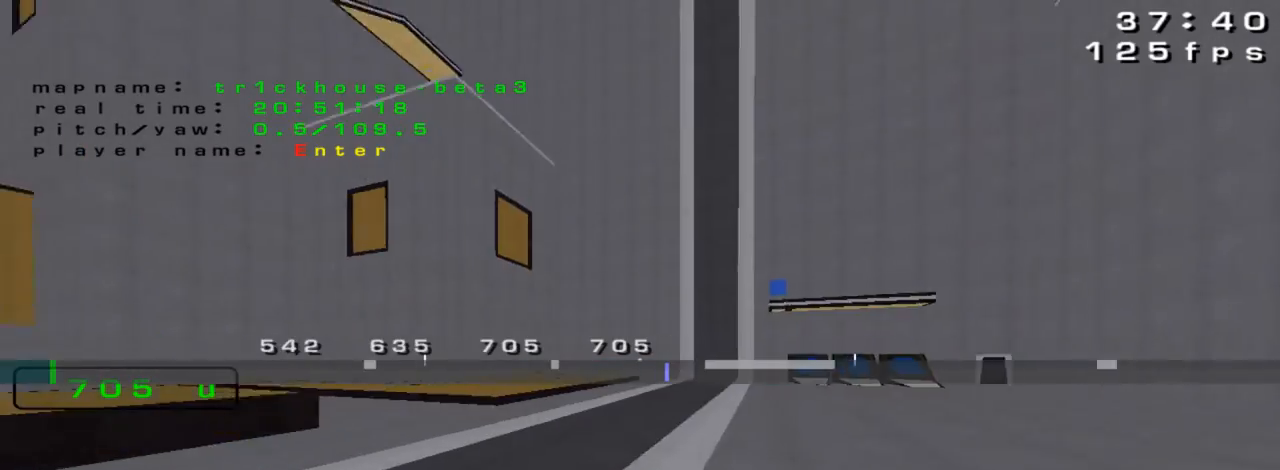
Gameplay with keyboard; each line is a JSON object with the keys held at the frame after it. "events" lists presses ("down") and releases ("up") of "down", "left", "right" and "up" between this image and that frame as [ms after this image, input, new state], when the widget could be followed in between. No other keys are recorded. Mouse input is not recorded.
{"keys": ["up"], "events": [[467, "up", "down"]]}
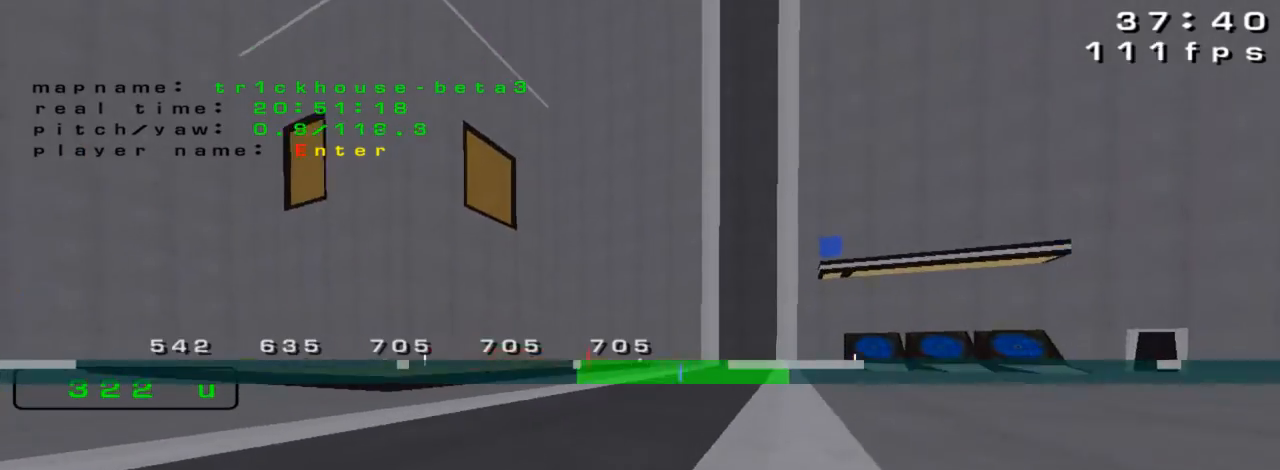
{"keys": ["up"], "events": []}
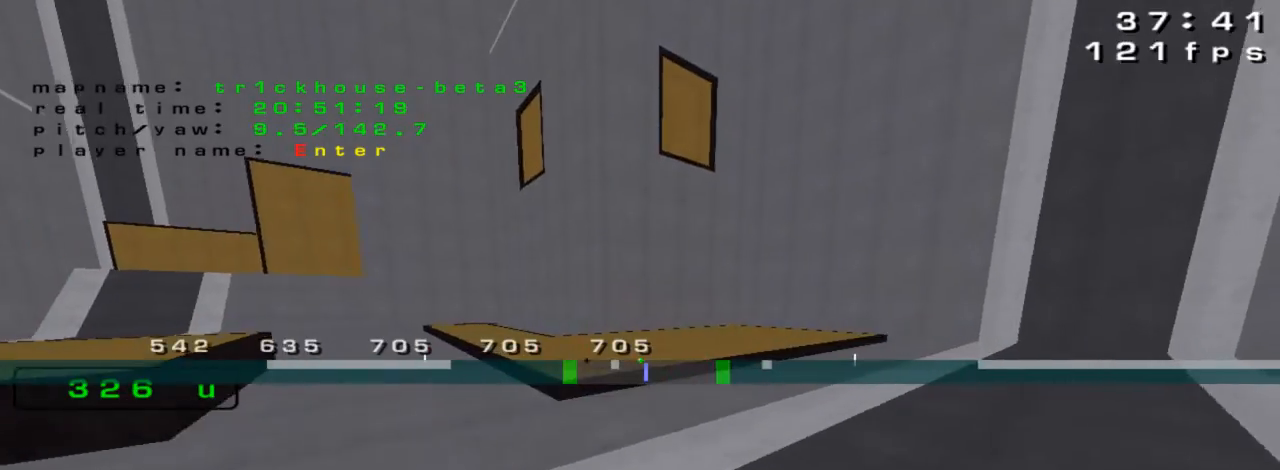
{"keys": []}
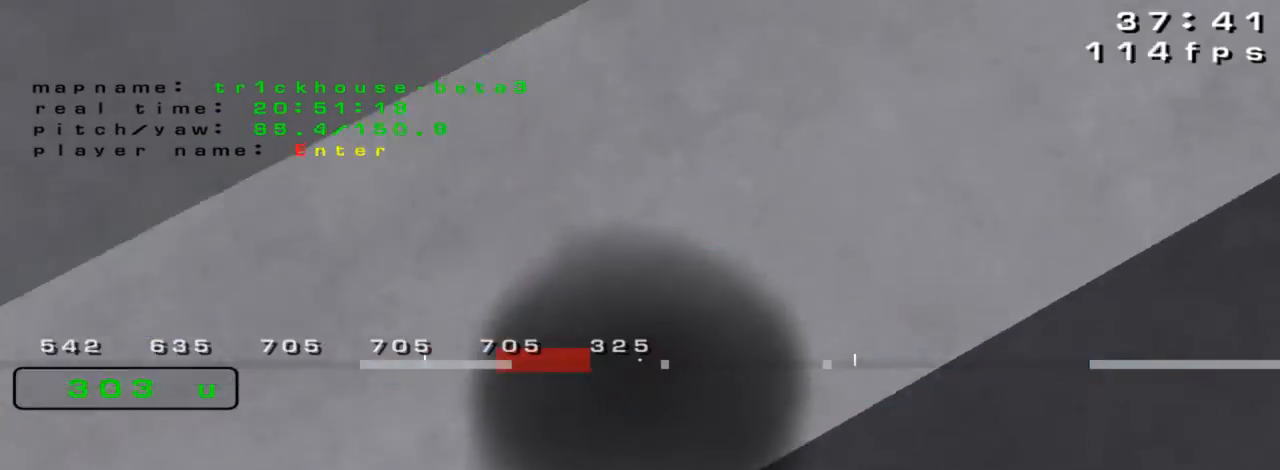
{"keys": [], "events": []}
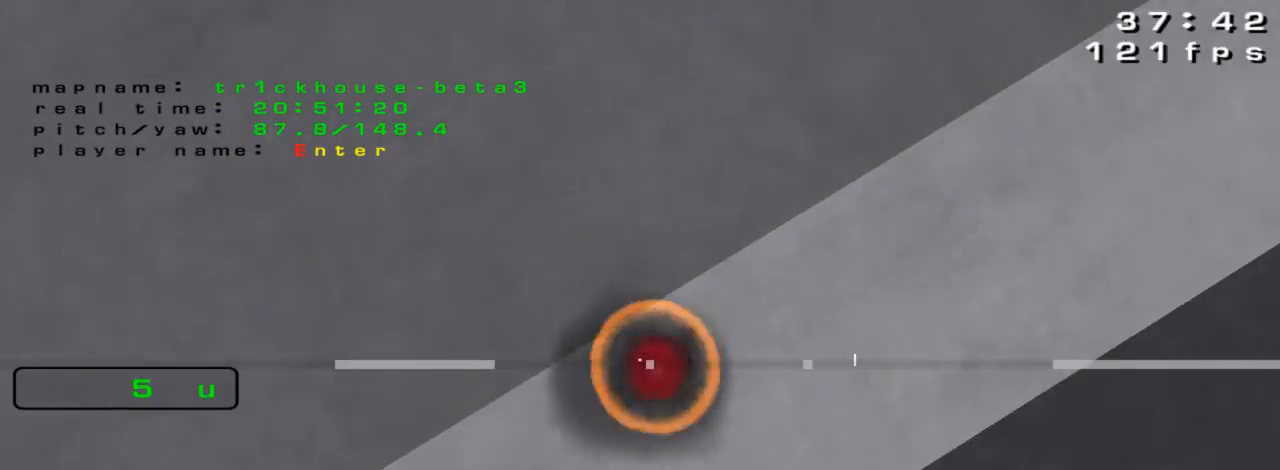
{"keys": [], "events": []}
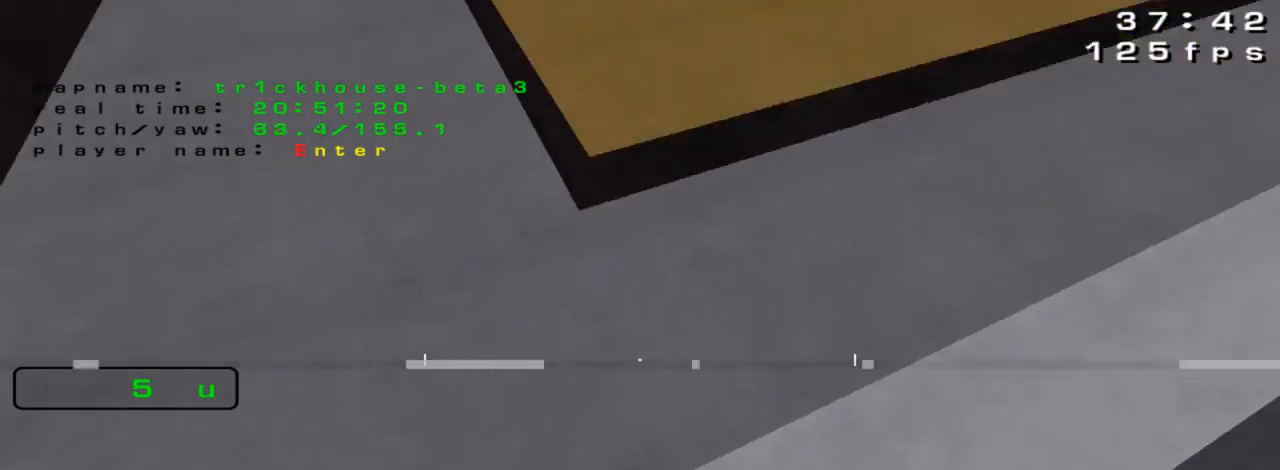
{"keys": [], "events": [[300, "up", "down"], [467, "up", "up"]]}
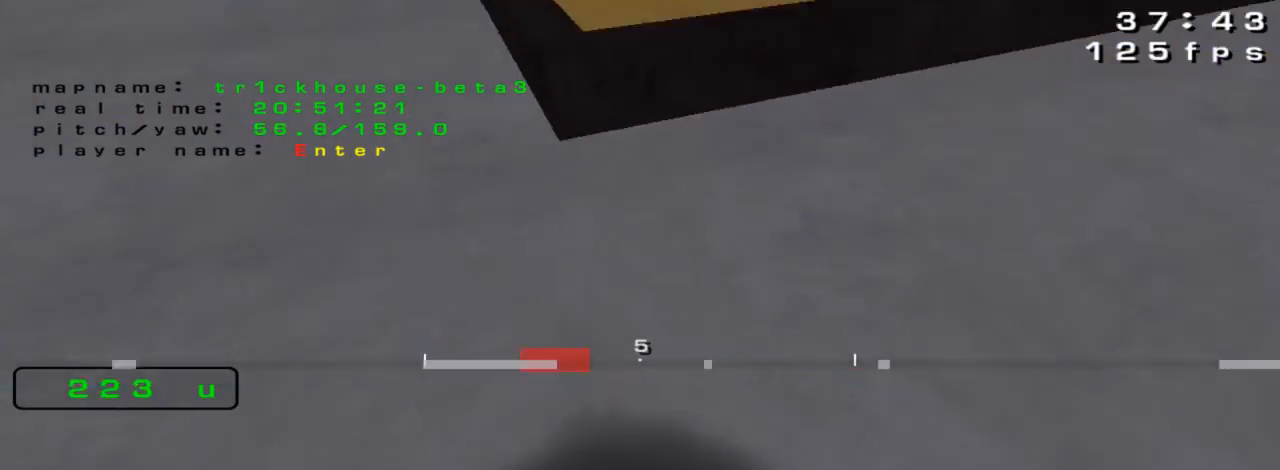
{"keys": [], "events": []}
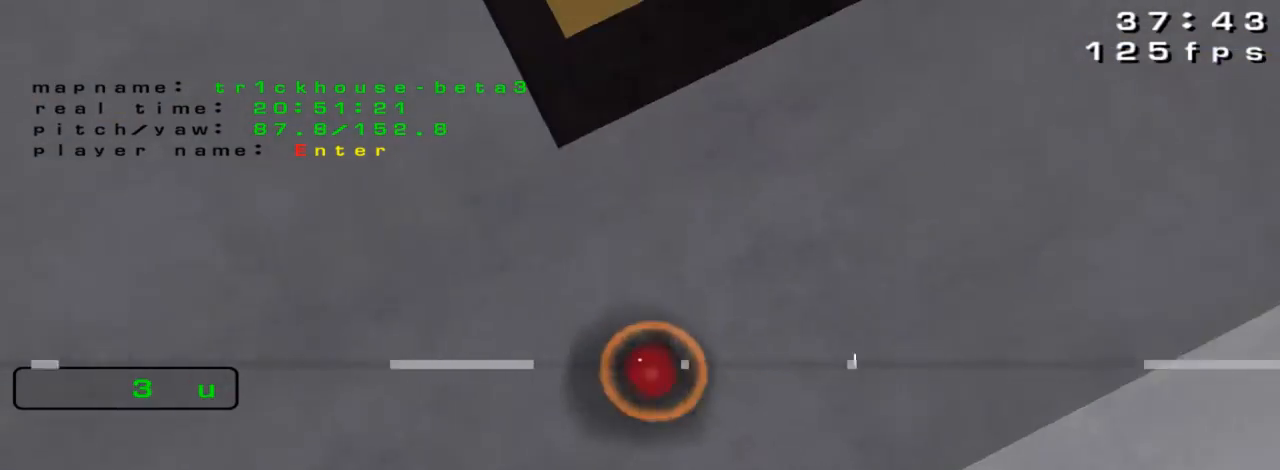
{"keys": [], "events": []}
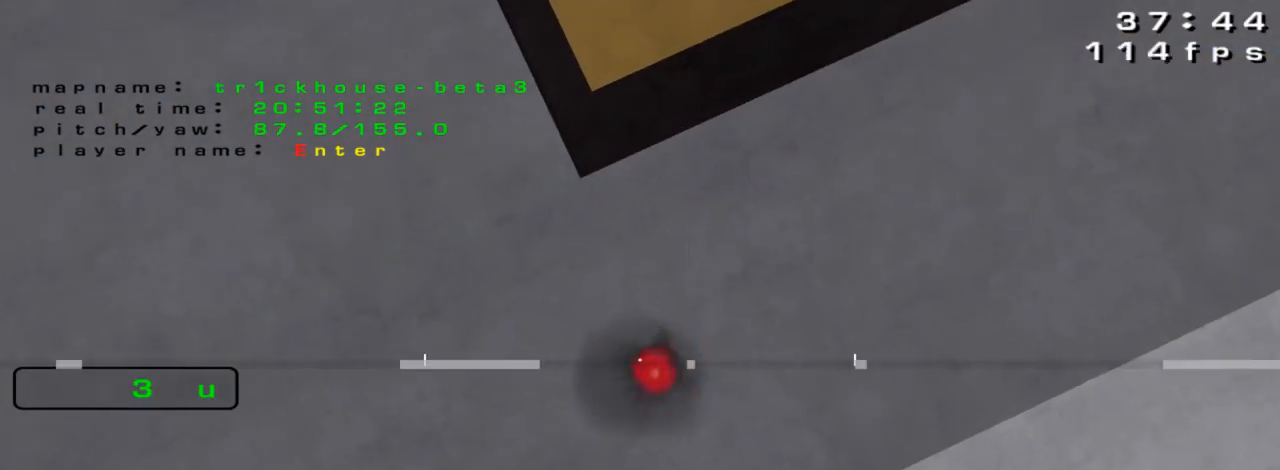
{"keys": [], "events": []}
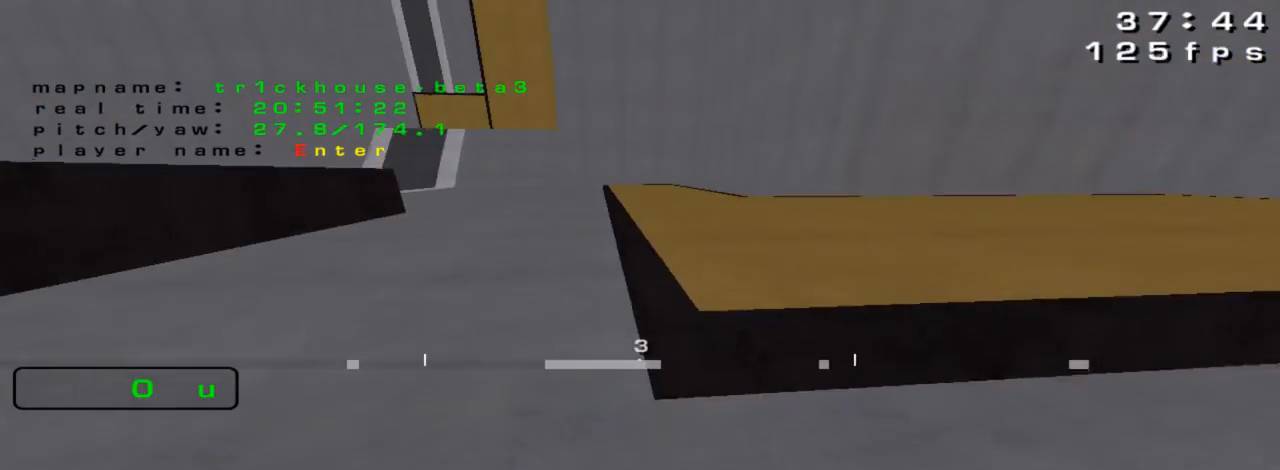
{"keys": ["up"], "events": [[300, "right", "down"], [333, "up", "down"], [433, "right", "up"]]}
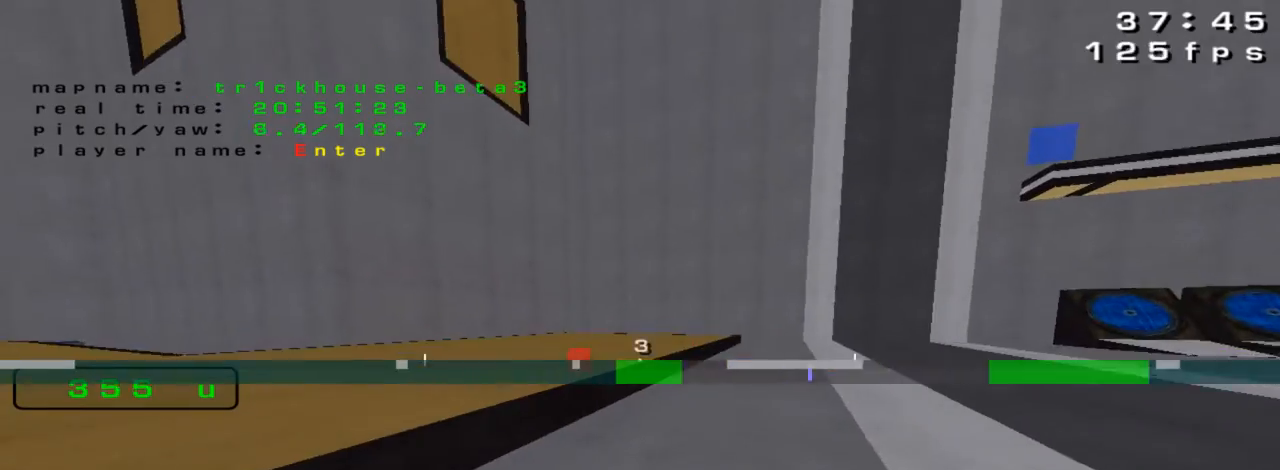
{"keys": ["left", "up"]}
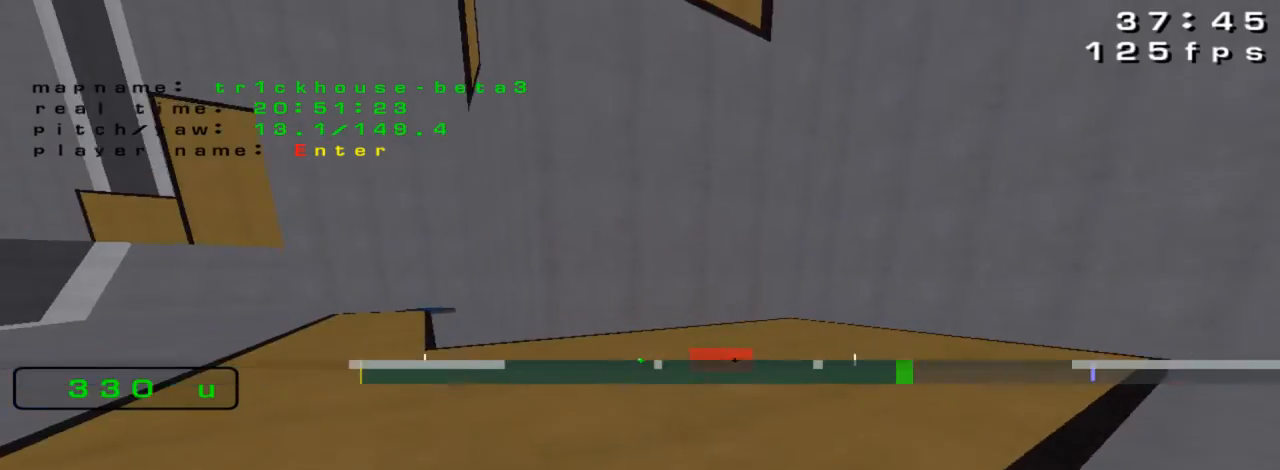
{"keys": ["up"], "events": [[233, "left", "up"]]}
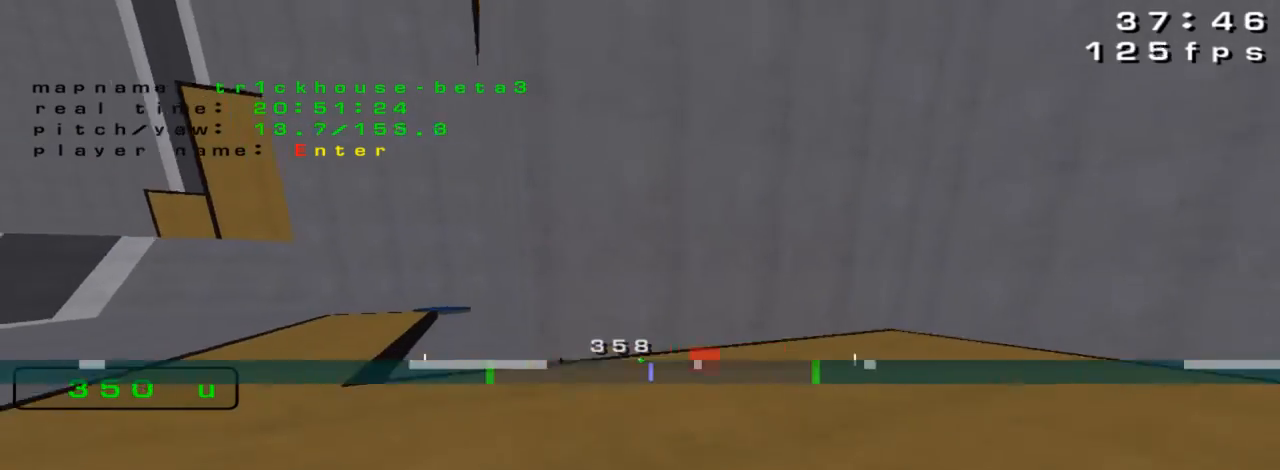
{"keys": ["up"], "events": [[33, "right", "down"], [233, "right", "up"]]}
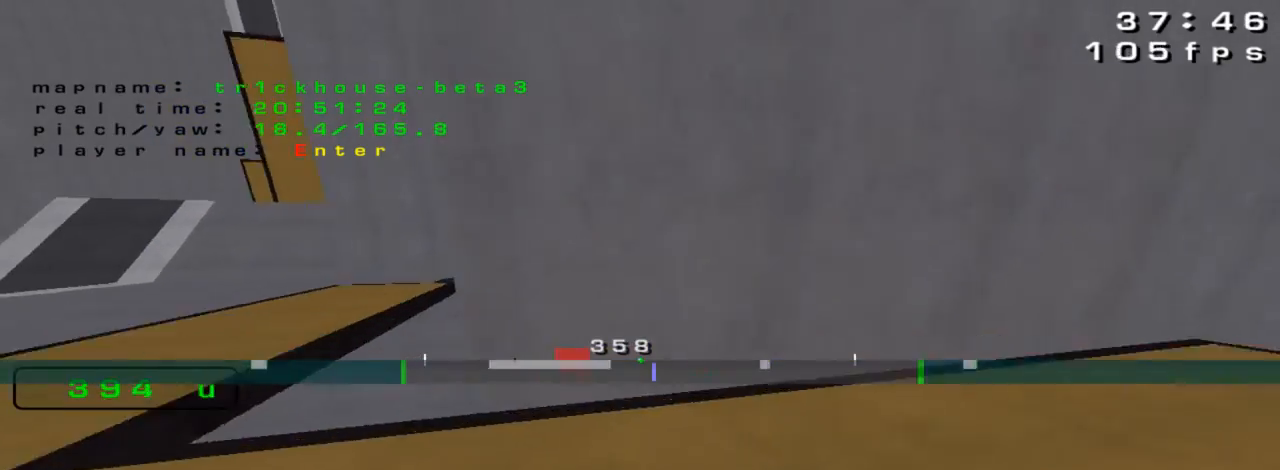
{"keys": ["up"], "events": [[133, "right", "down"], [400, "right", "up"]]}
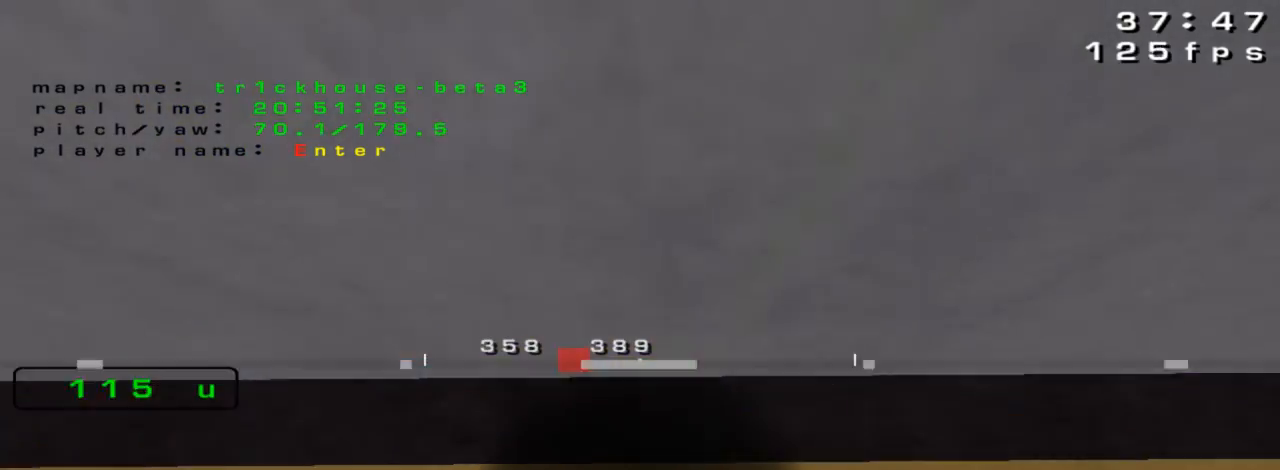
{"keys": ["up"], "events": [[133, "right", "down"], [333, "right", "up"]]}
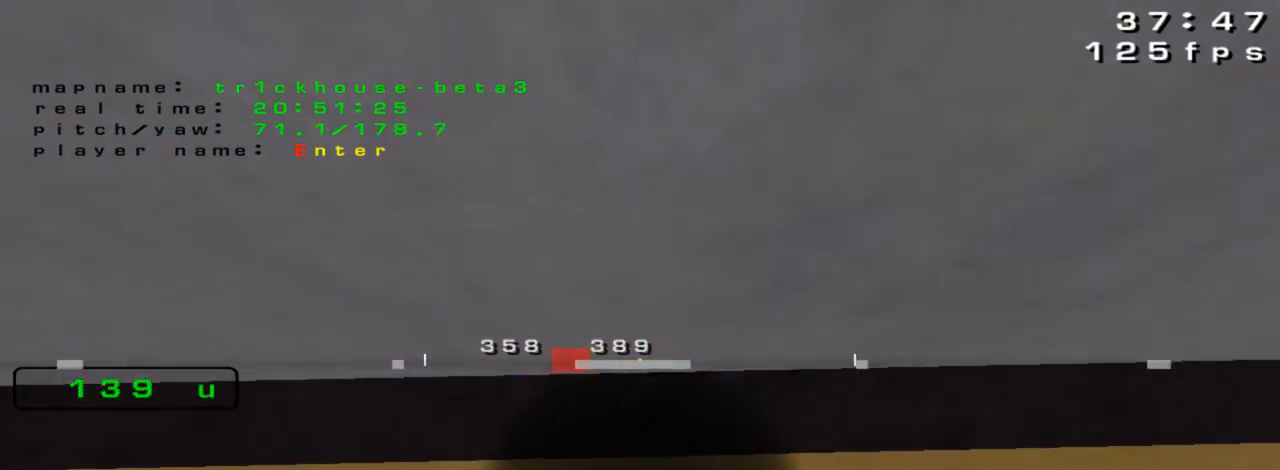
{"keys": ["up"], "events": []}
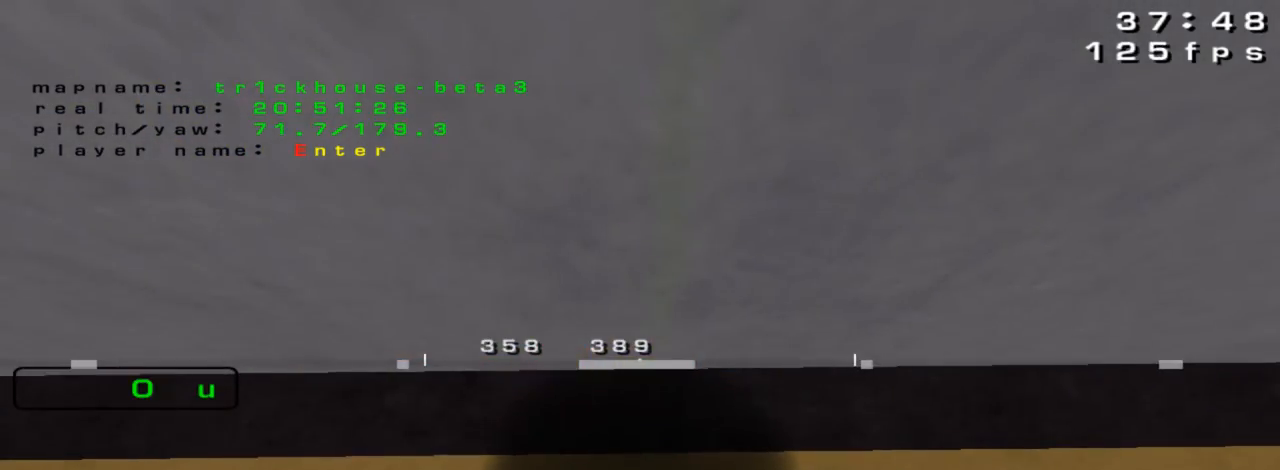
{"keys": ["down"]}
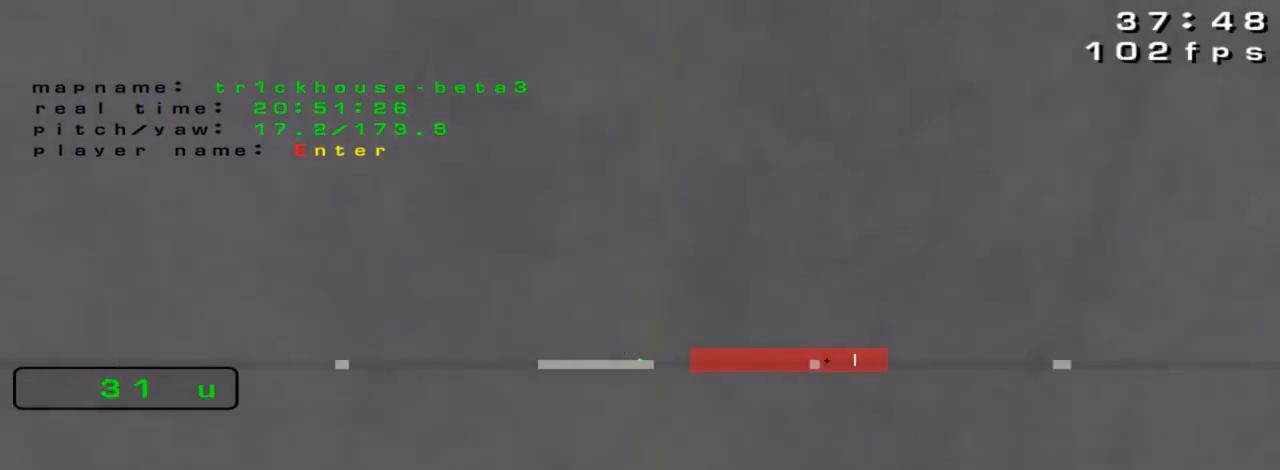
{"keys": ["down", "right"], "events": [[300, "right", "down"]]}
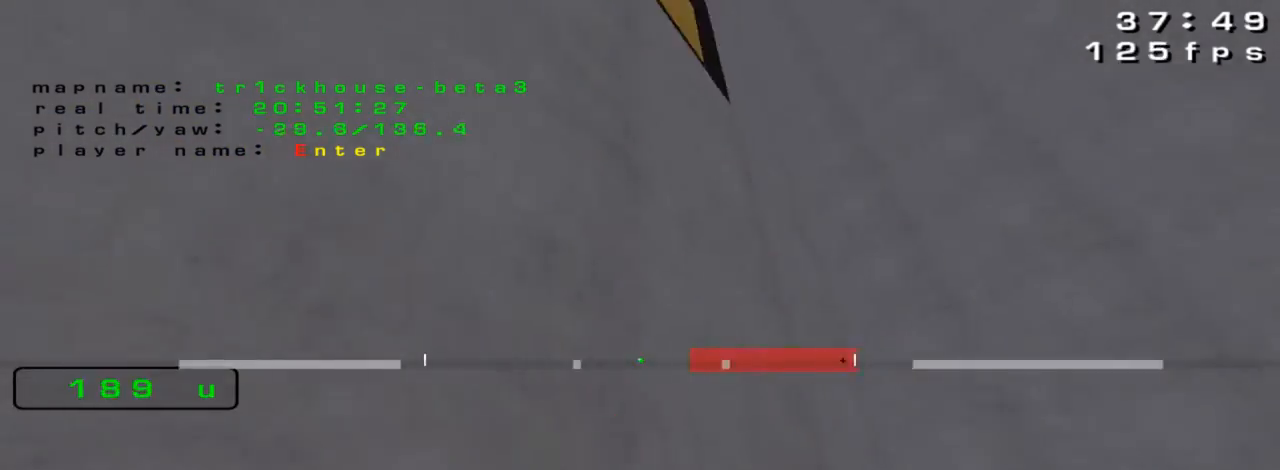
{"keys": [], "events": [[300, "down", "up"], [300, "right", "up"]]}
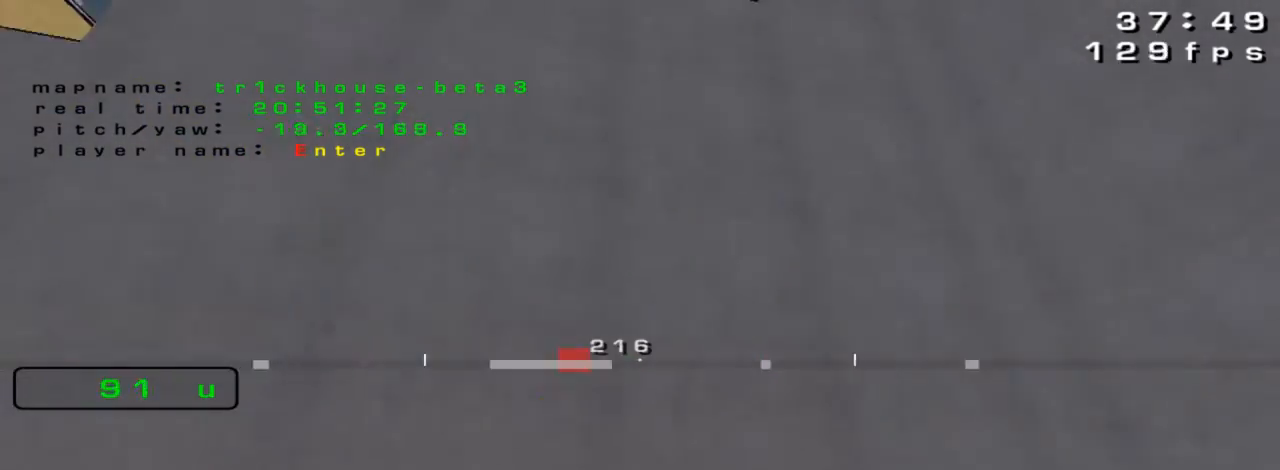
{"keys": ["up"], "events": [[467, "up", "down"]]}
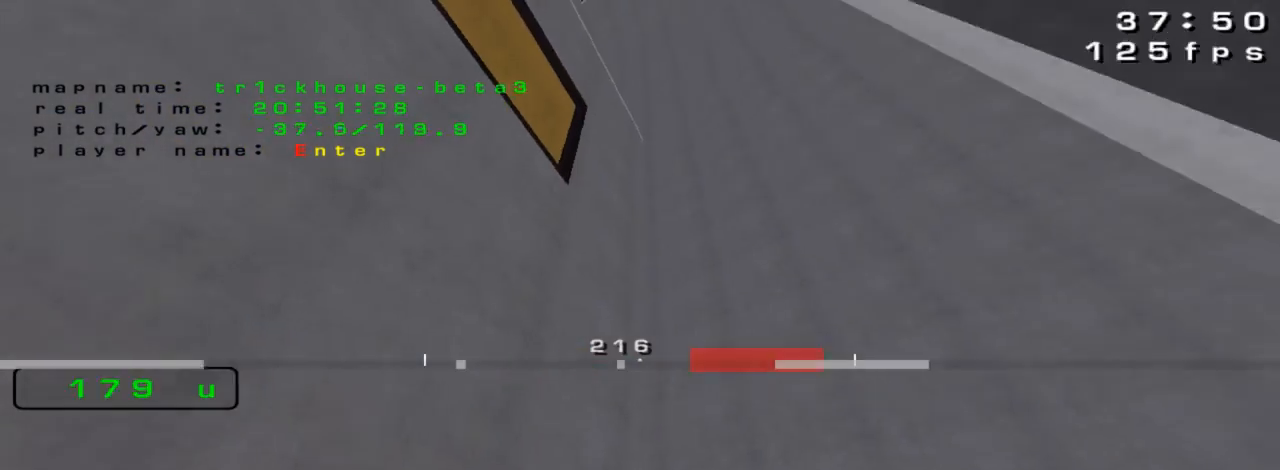
{"keys": ["up"], "events": [[33, "right", "down"], [300, "right", "up"]]}
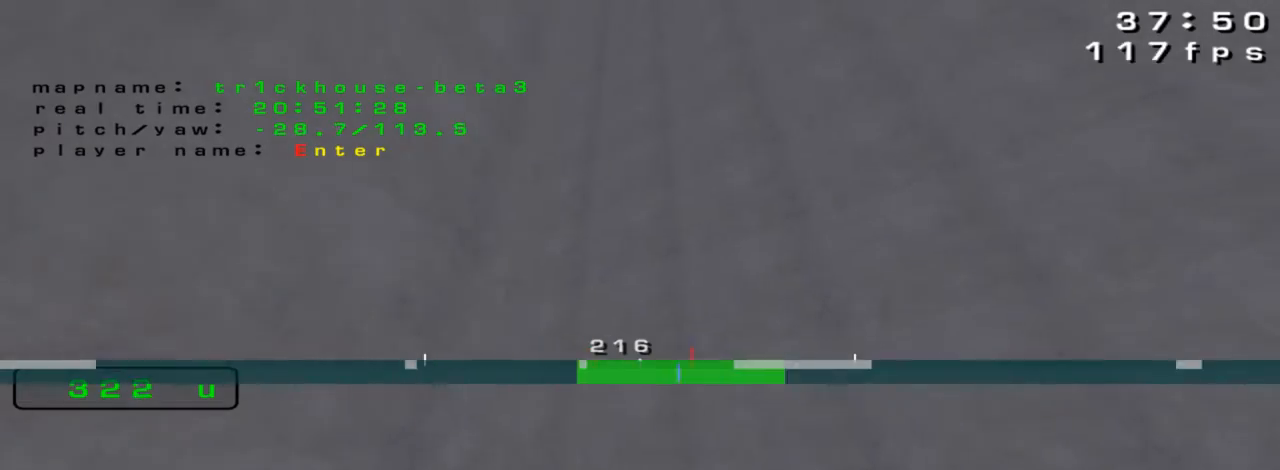
{"keys": ["right"], "events": [[33, "up", "up"], [433, "right", "down"]]}
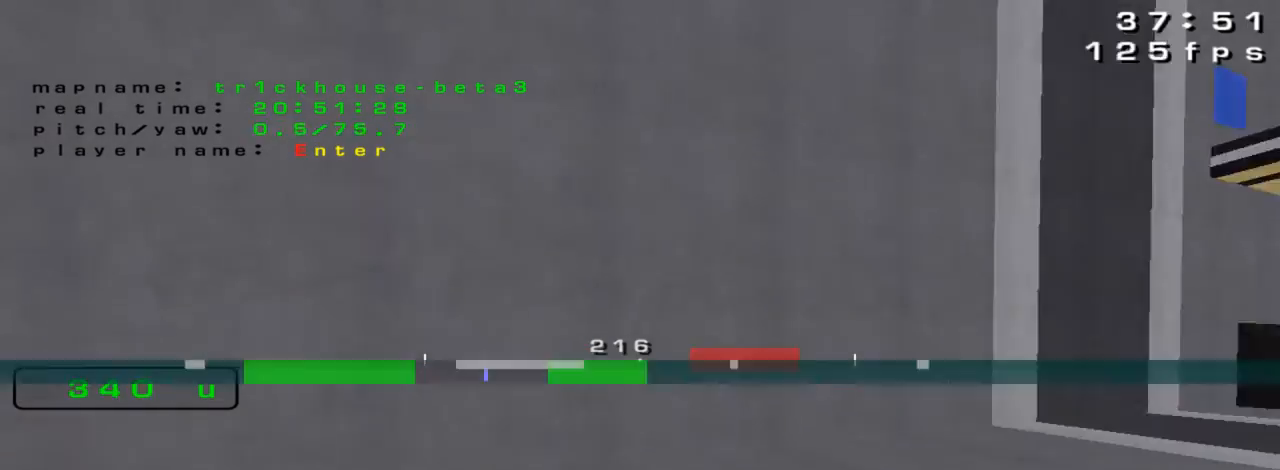
{"keys": ["right", "up"], "events": [[67, "right", "up"], [67, "up", "down"], [333, "right", "down"]]}
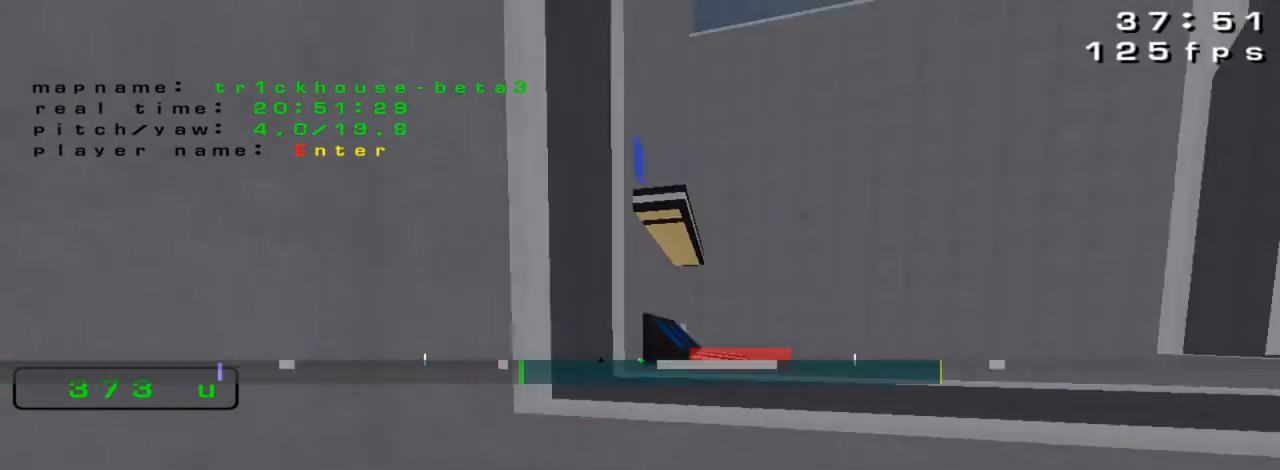
{"keys": ["right", "up"], "events": []}
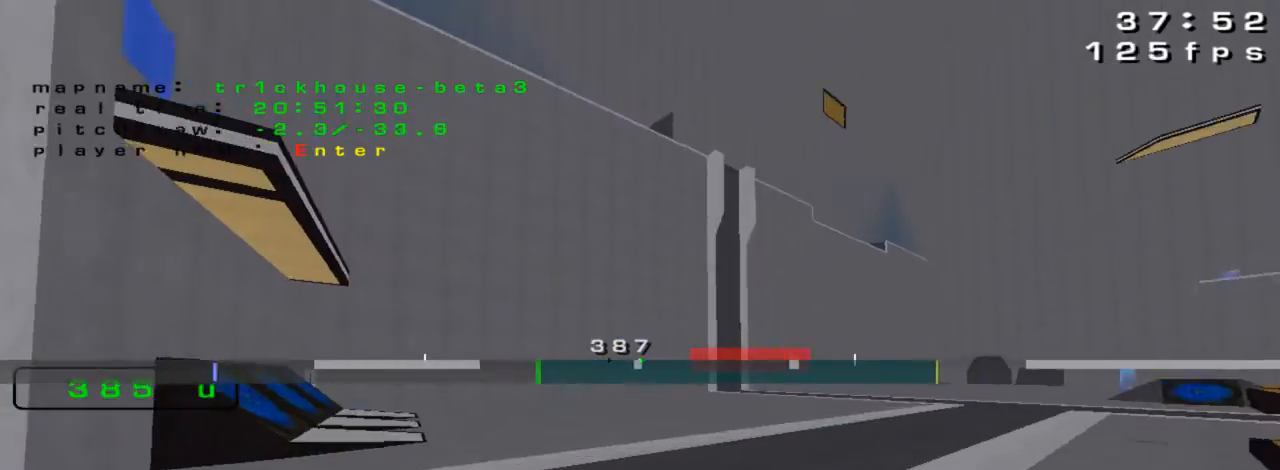
{"keys": ["left", "up"], "events": [[33, "left", "down"], [33, "right", "up"]]}
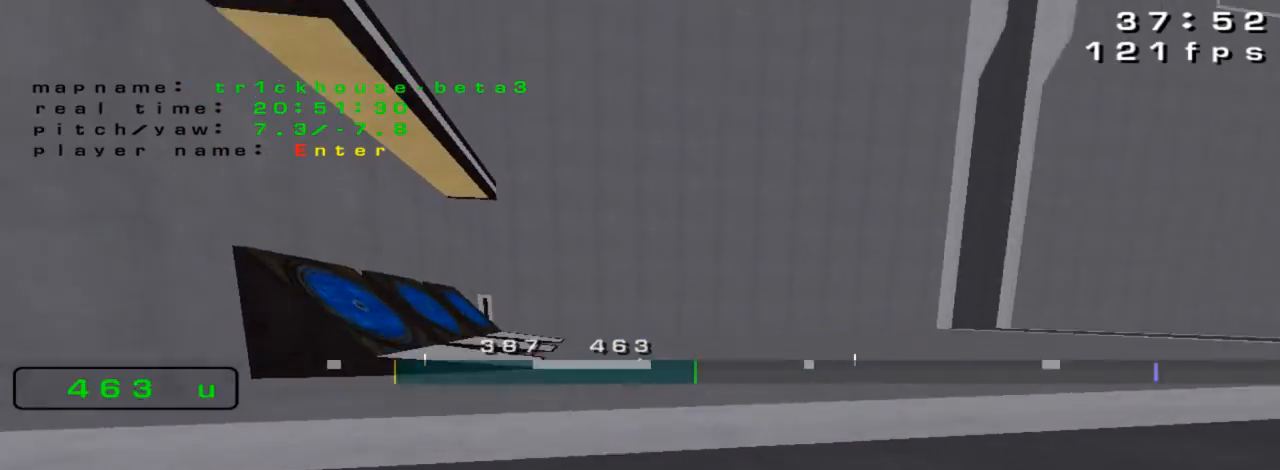
{"keys": ["left", "up"], "events": []}
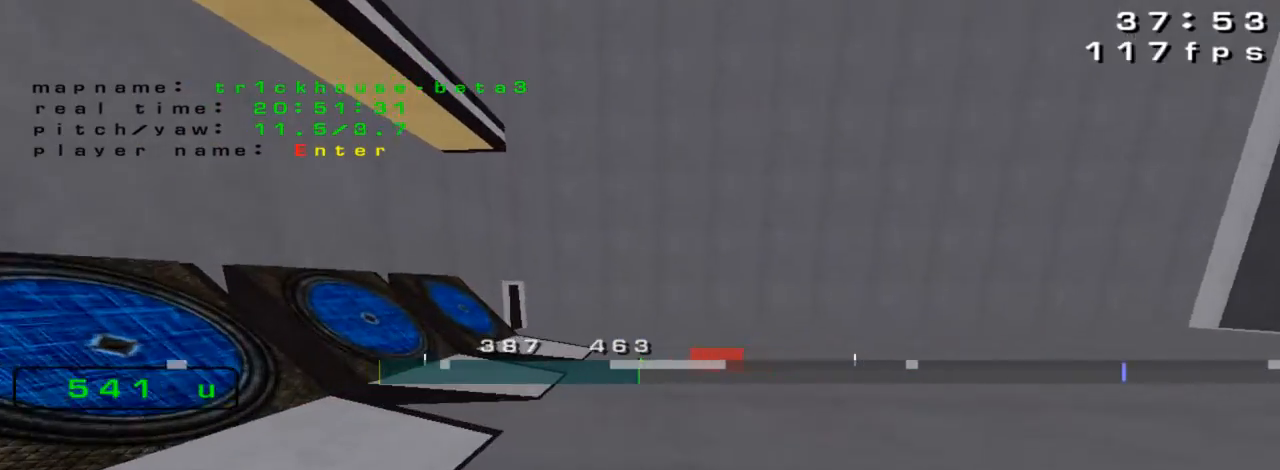
{"keys": ["up"], "events": [[500, "left", "up"]]}
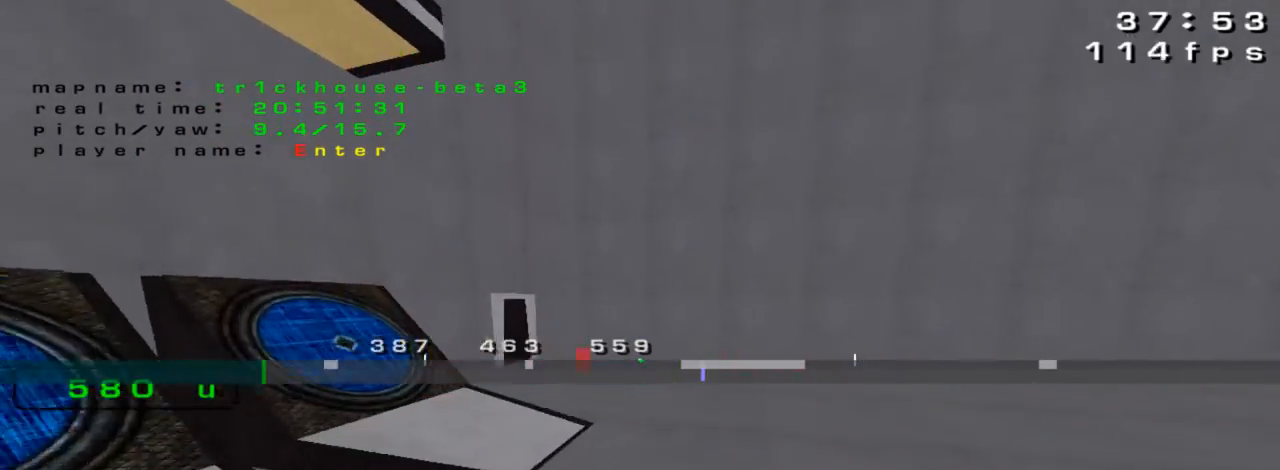
{"keys": ["up"], "events": [[33, "up", "up"], [367, "up", "down"]]}
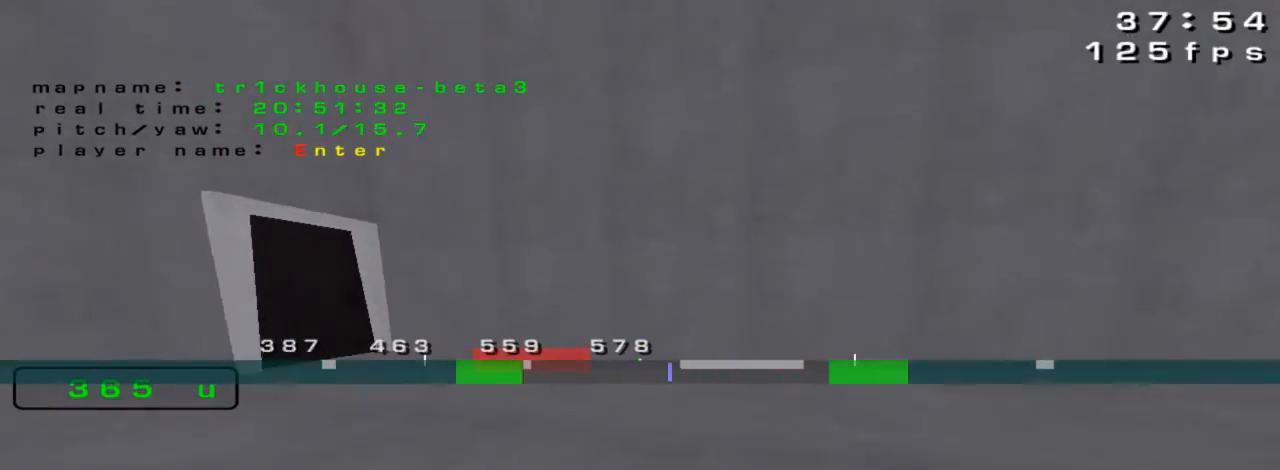
{"keys": ["up"], "events": []}
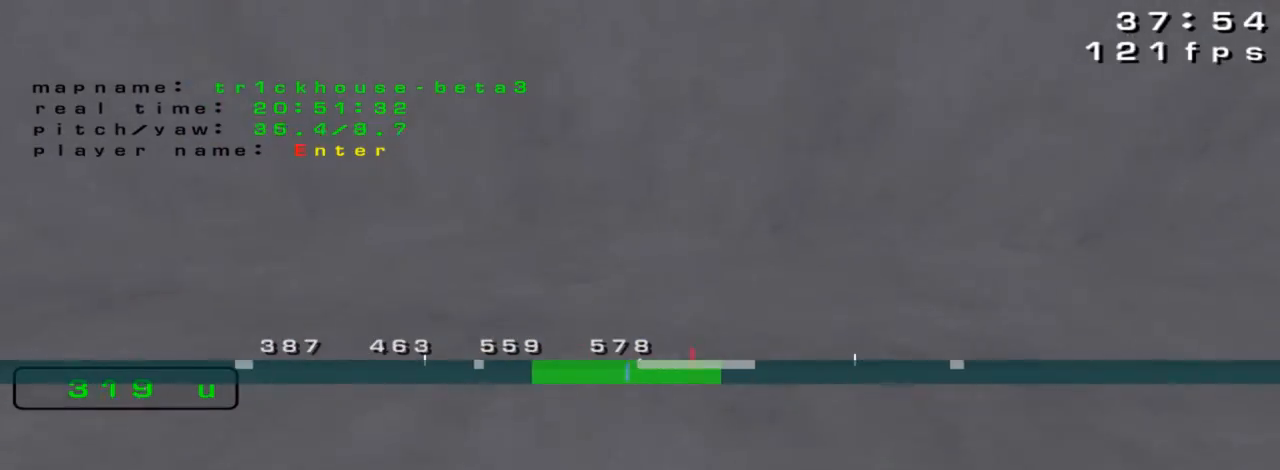
{"keys": ["up"], "events": []}